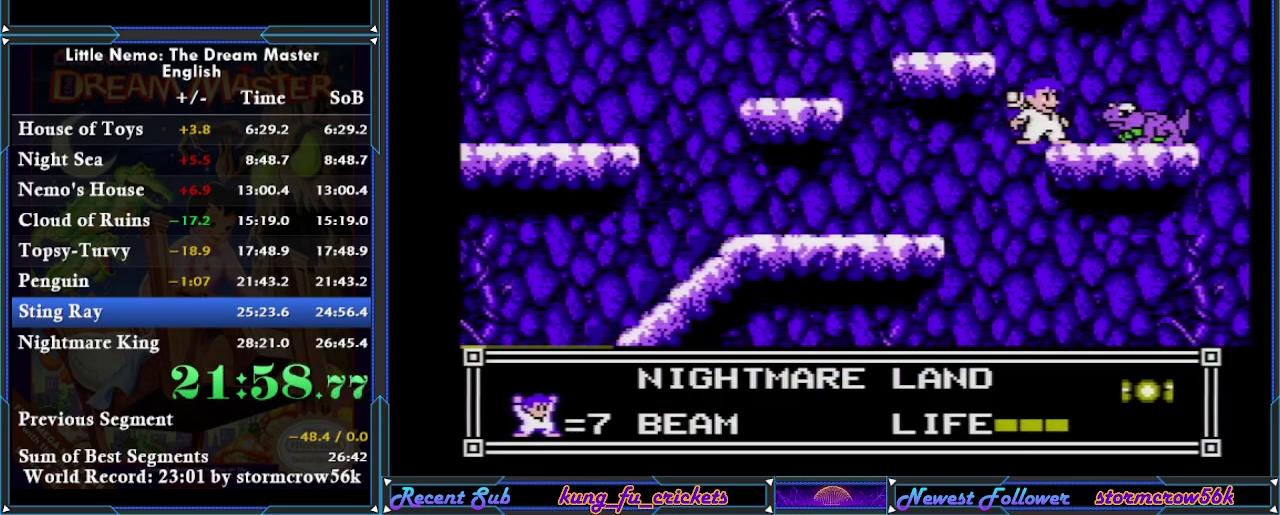
Gameplay with a controller (Nintendo layout); each line is a JSON object with the inputs held at the frame after it. "events" lists button and stick changes between this image and that frame as [ms after this image, input, new state], when the widget could be followed in between. Not read: L3 R3.
{"buttons": [], "events": []}
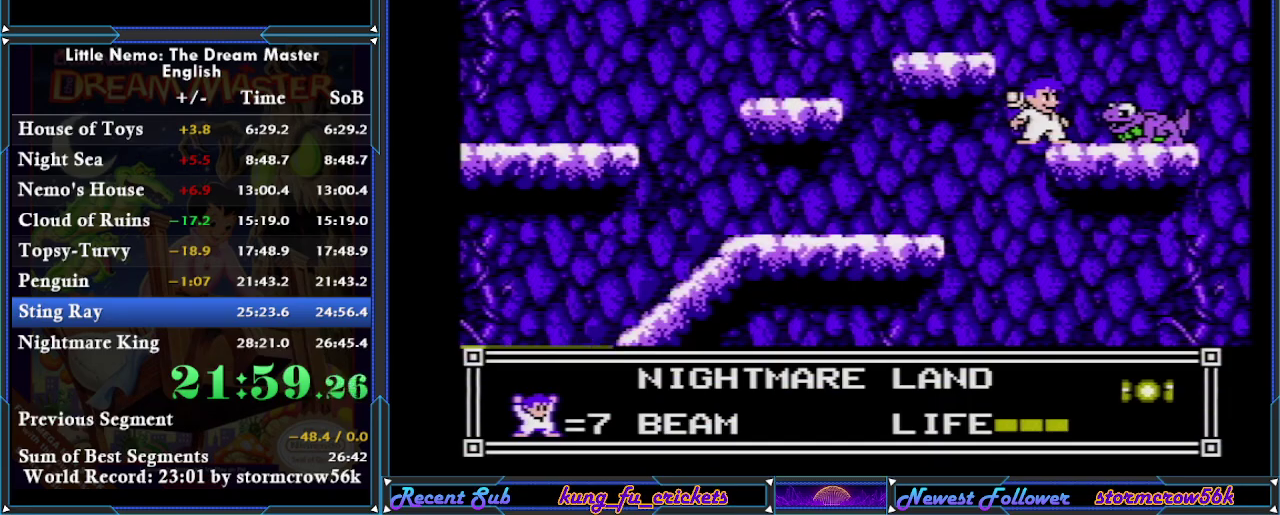
{"buttons": ["DPAD_RIGHT"], "events": [[267, "DPAD_RIGHT", "down"]]}
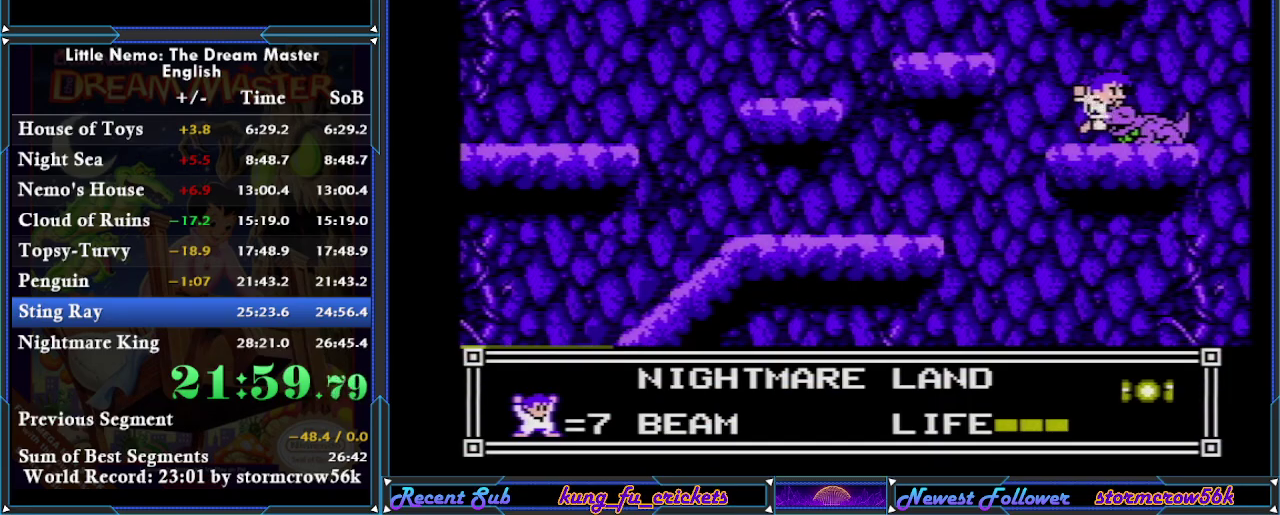
{"buttons": ["DPAD_LEFT"], "events": [[283, "DPAD_RIGHT", "up"], [317, "DPAD_LEFT", "down"]]}
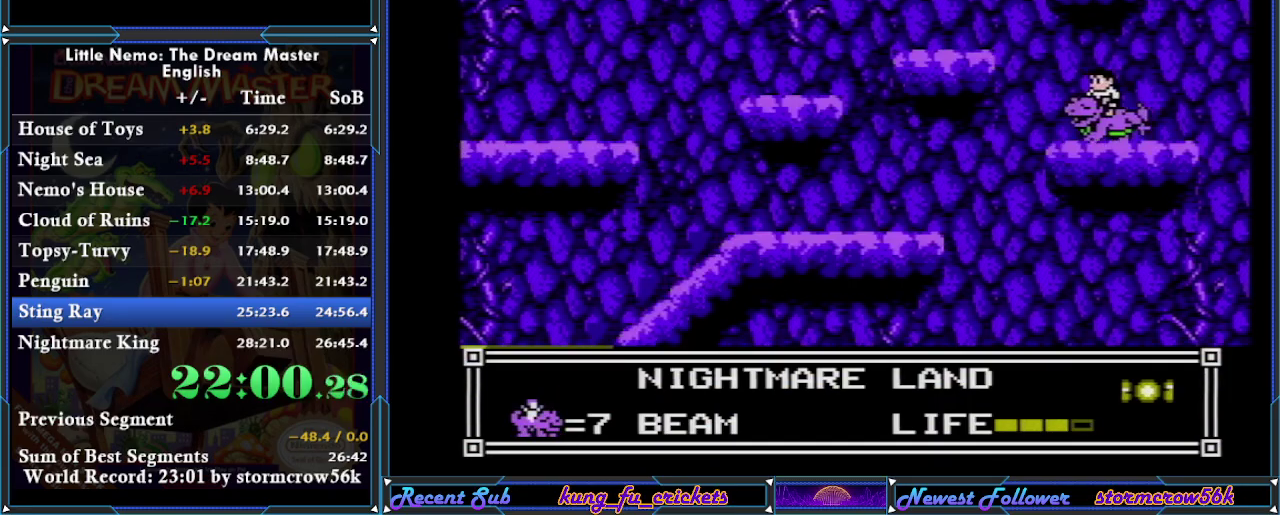
{"buttons": ["DPAD_LEFT"], "events": []}
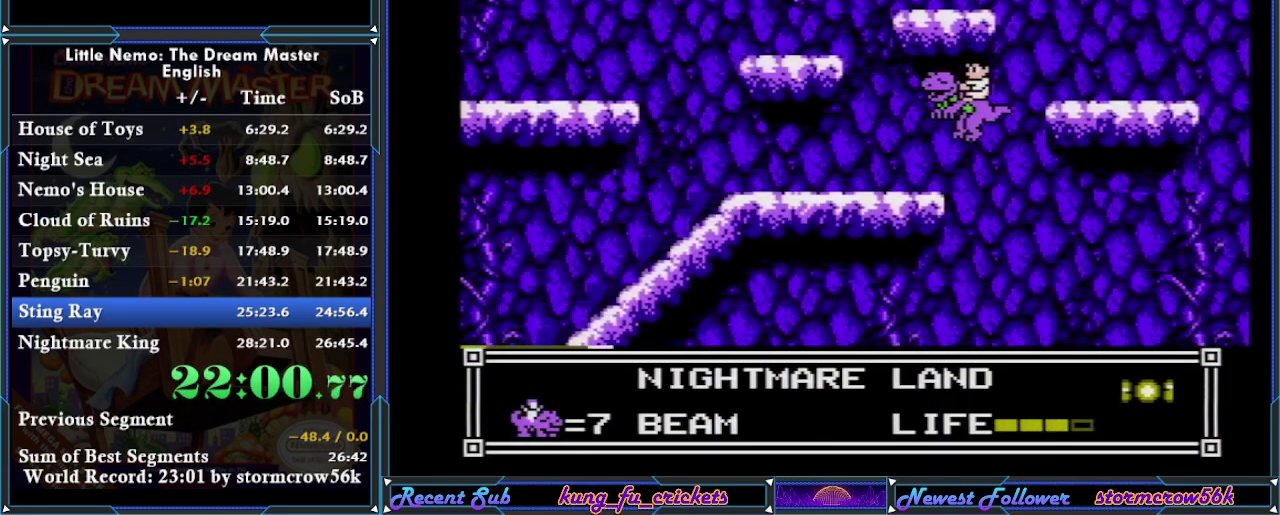
{"buttons": ["DPAD_LEFT"], "events": []}
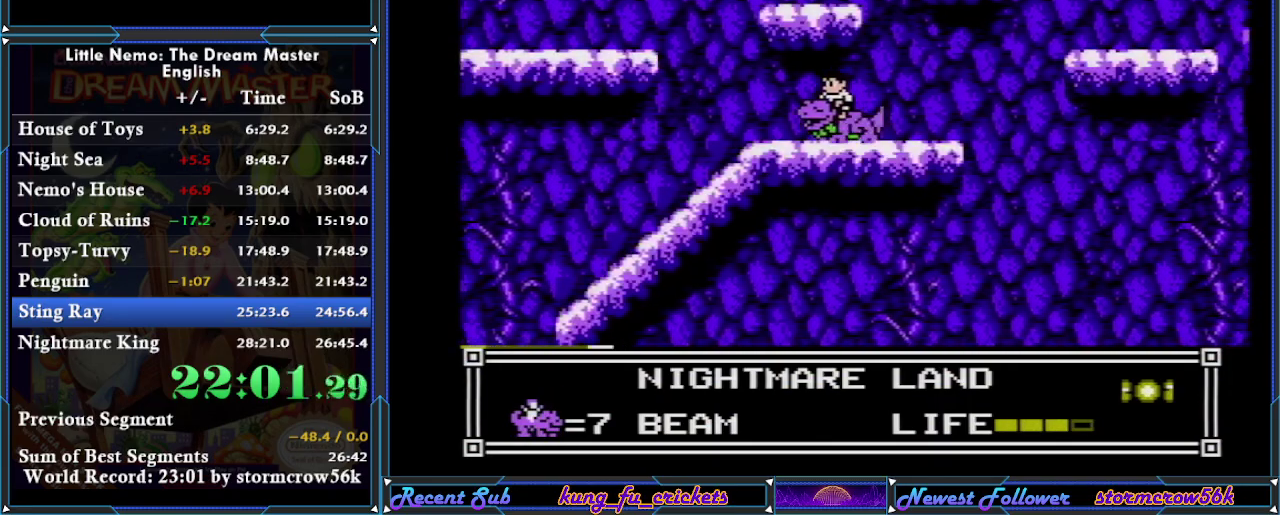
{"buttons": ["A", "DPAD_LEFT"], "events": [[384, "A", "down"]]}
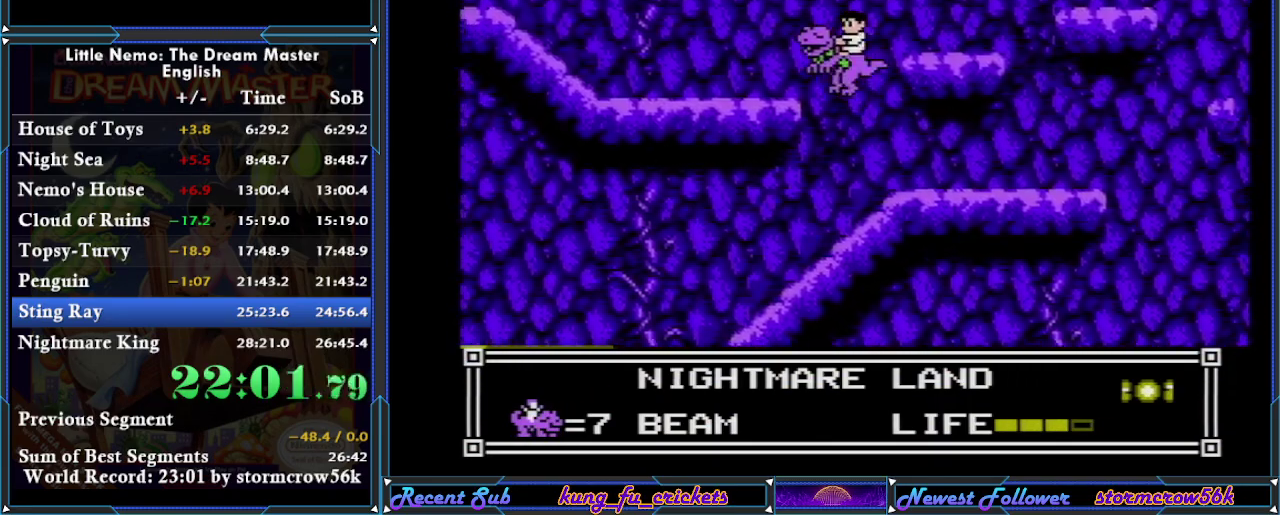
{"buttons": ["DPAD_LEFT"], "events": [[133, "A", "up"]]}
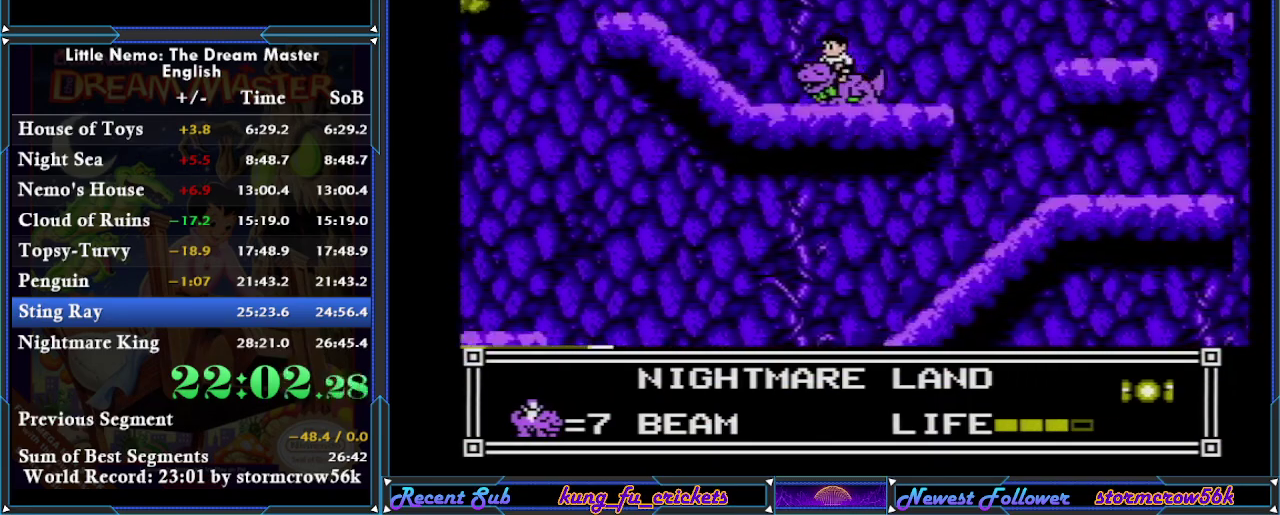
{"buttons": ["DPAD_LEFT"], "events": []}
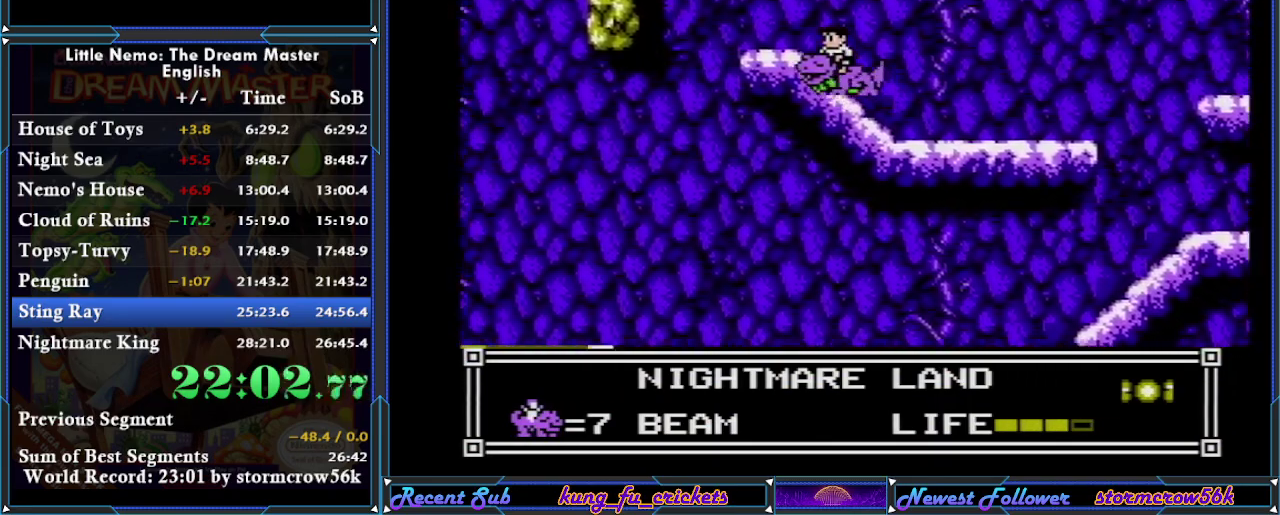
{"buttons": [], "events": [[500, "DPAD_LEFT", "up"]]}
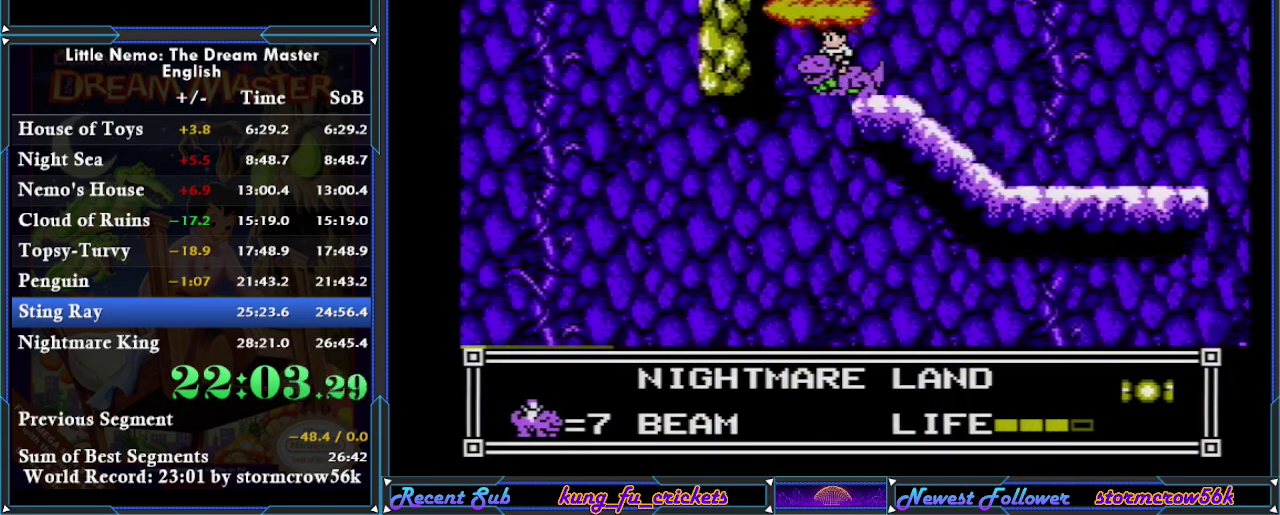
{"buttons": [], "events": []}
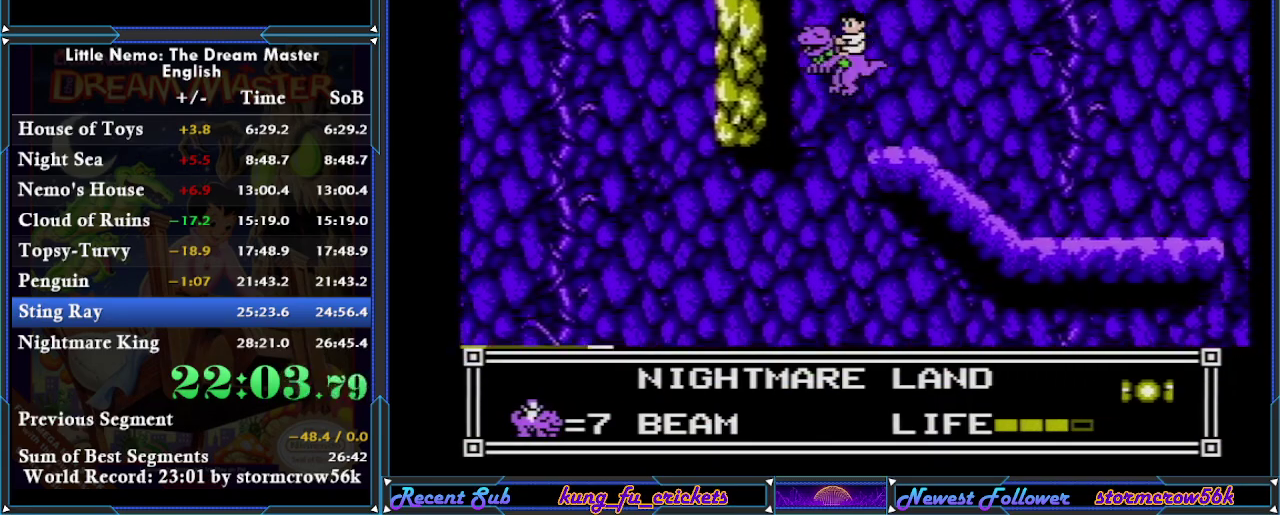
{"buttons": ["DPAD_UP", "DPAD_LEFT"], "events": [[16, "A", "down"], [16, "DPAD_LEFT", "down"], [133, "DPAD_UP", "down"], [283, "A", "up"]]}
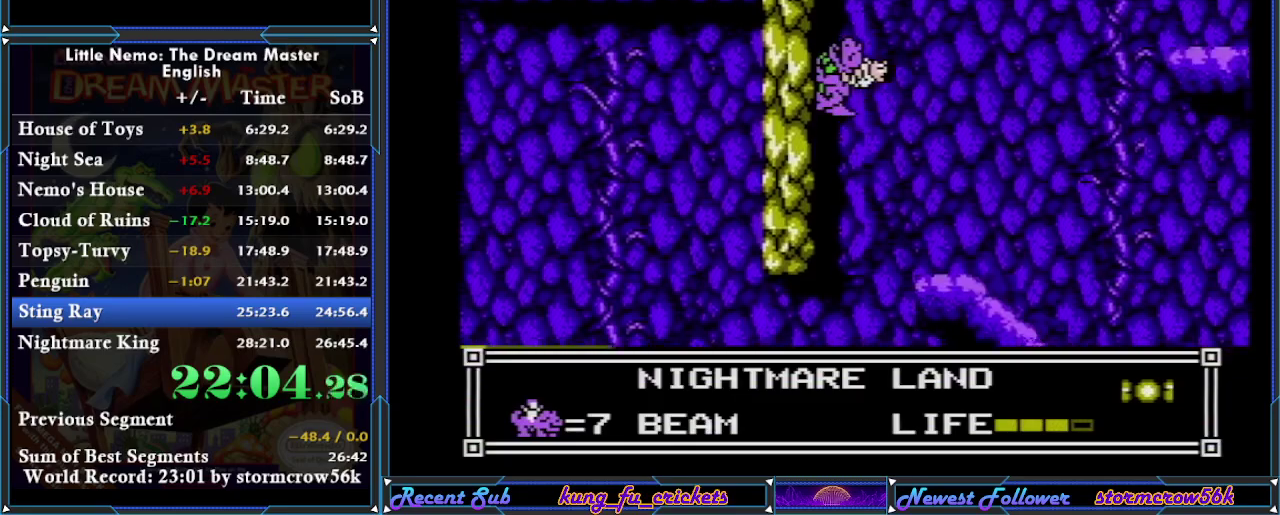
{"buttons": [], "events": [[267, "DPAD_LEFT", "up"], [267, "DPAD_UP", "up"]]}
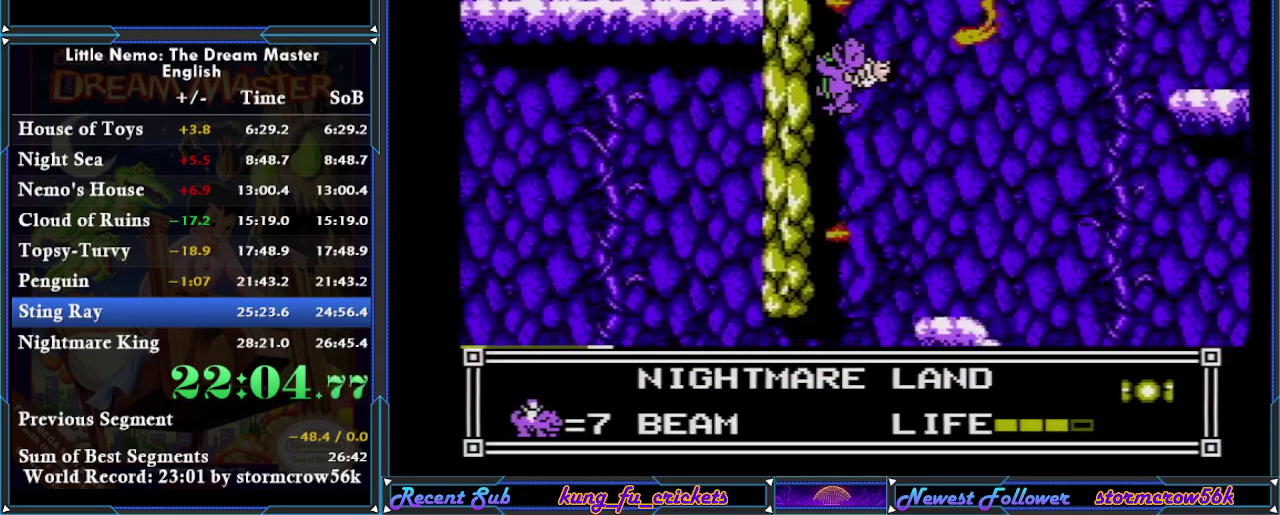
{"buttons": ["DPAD_UP", "DPAD_LEFT"], "events": [[100, "DPAD_LEFT", "down"], [100, "DPAD_UP", "down"]]}
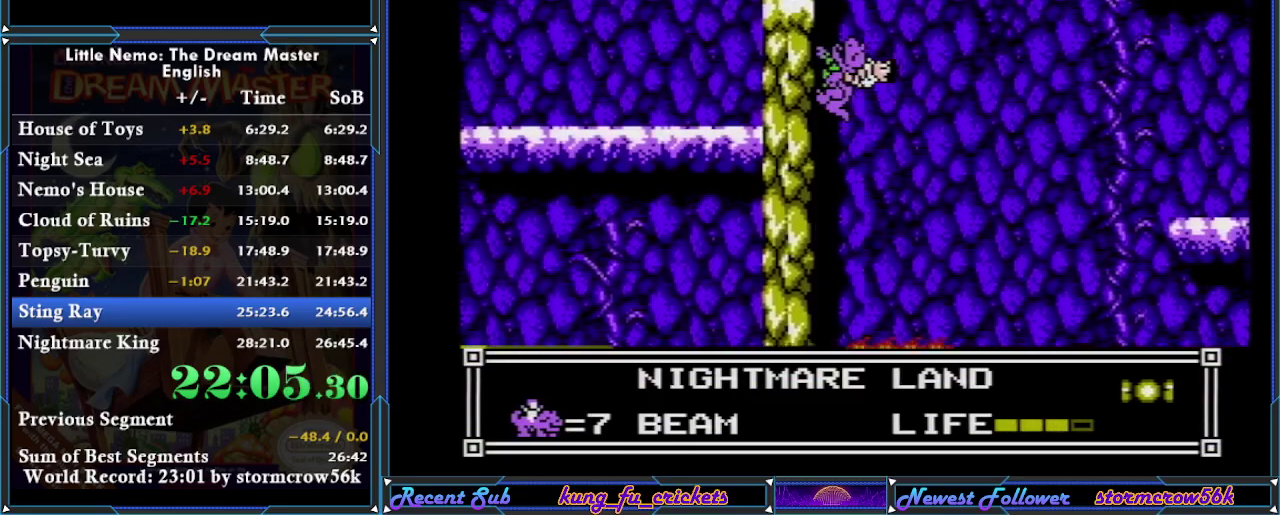
{"buttons": ["DPAD_UP", "DPAD_LEFT"], "events": []}
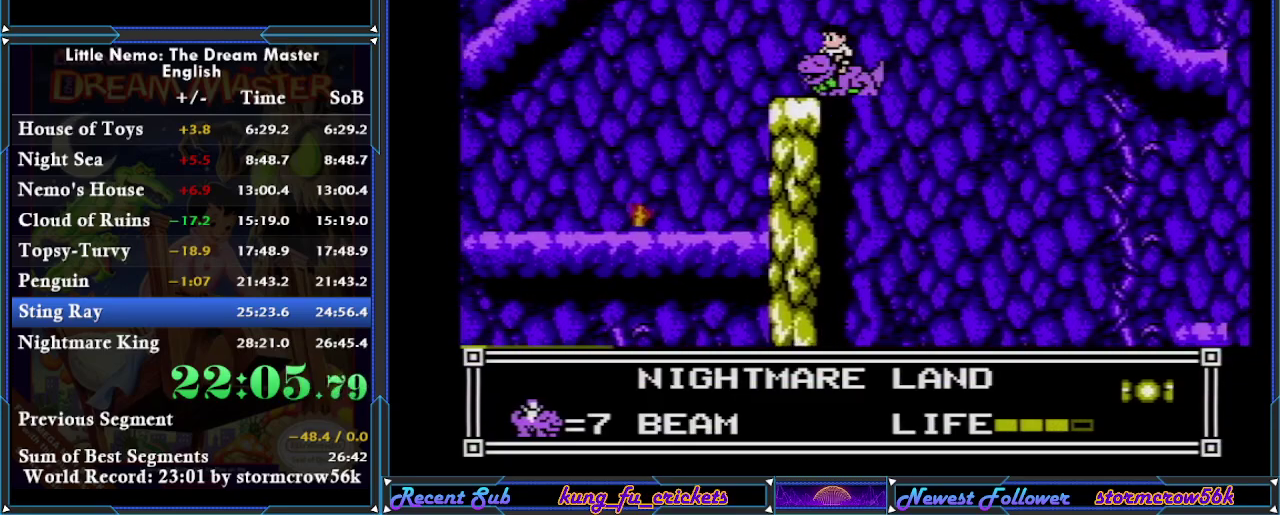
{"buttons": [], "events": [[16, "DPAD_LEFT", "up"], [16, "DPAD_UP", "up"]]}
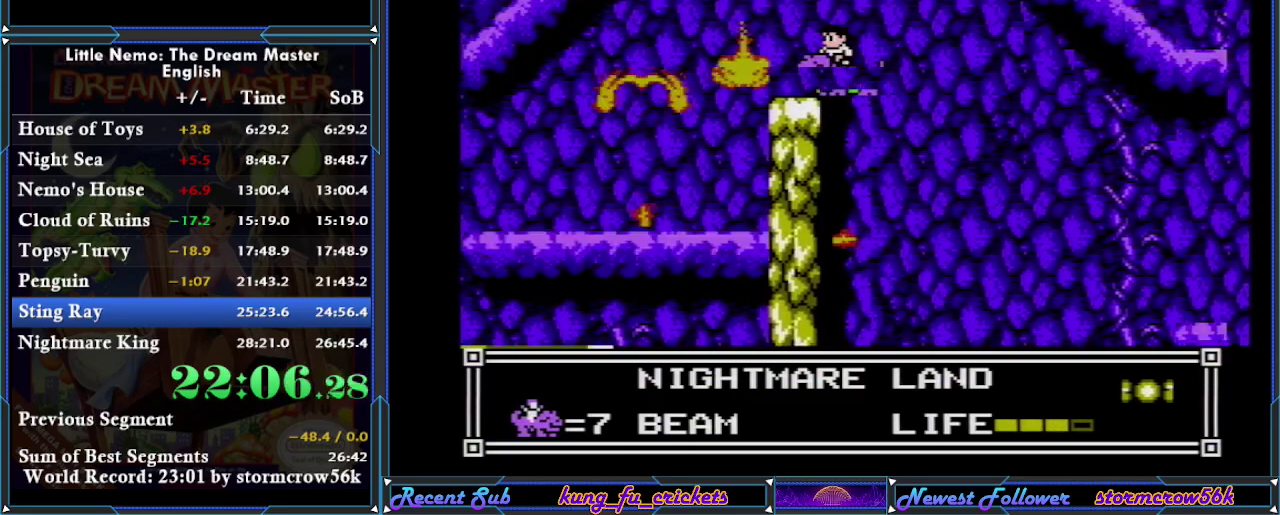
{"buttons": ["DPAD_LEFT"], "events": [[200, "DPAD_LEFT", "down"]]}
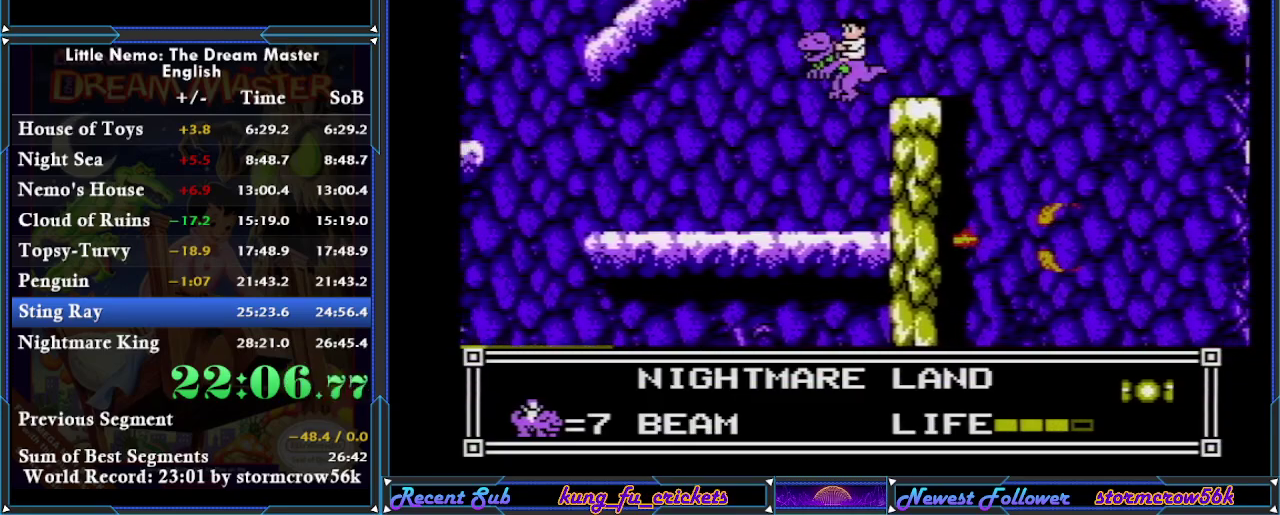
{"buttons": ["DPAD_LEFT"], "events": []}
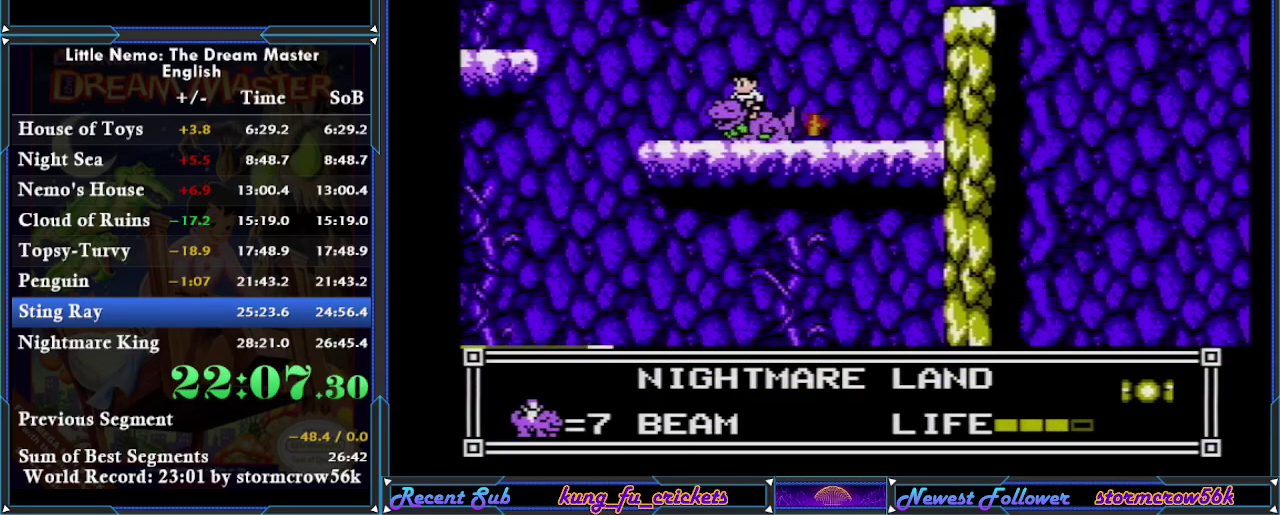
{"buttons": ["A", "DPAD_LEFT"], "events": [[467, "A", "down"]]}
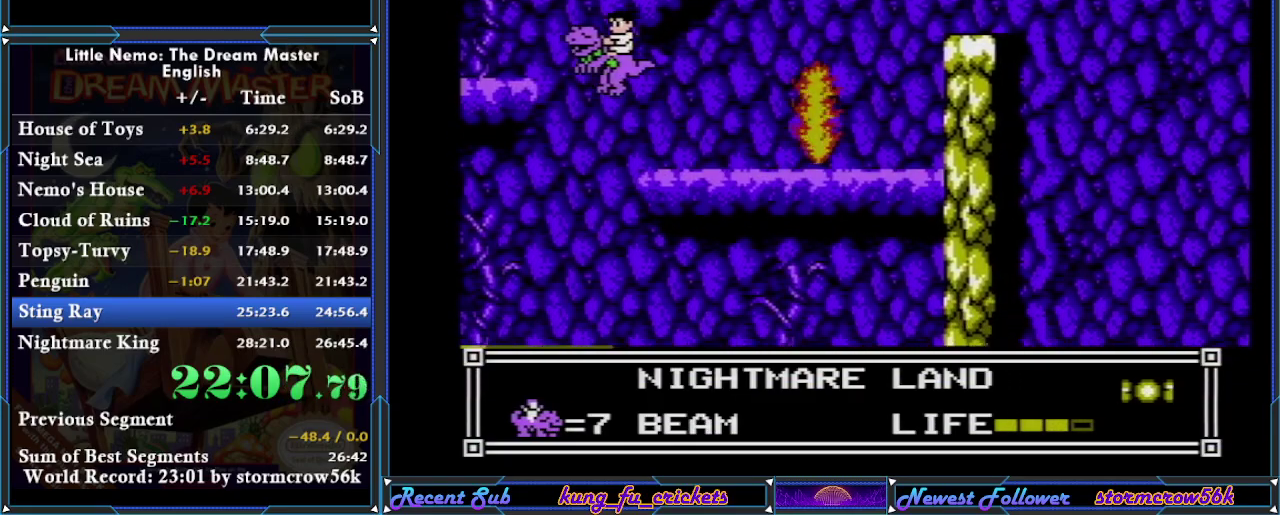
{"buttons": ["DPAD_LEFT"], "events": [[267, "A", "up"]]}
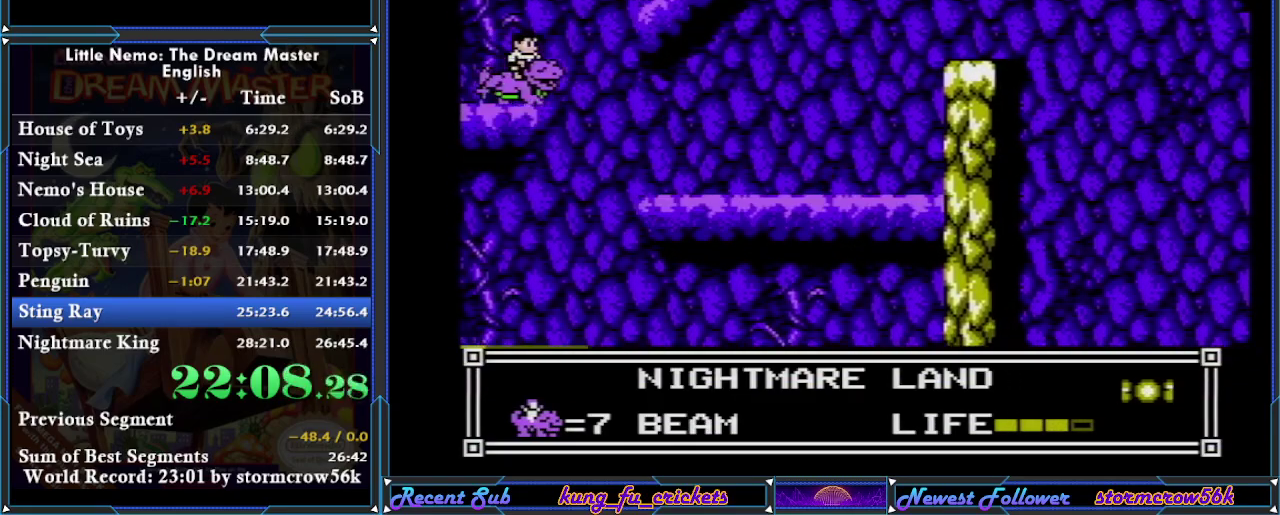
{"buttons": ["A", "DPAD_RIGHT"], "events": [[34, "DPAD_LEFT", "up"], [34, "DPAD_RIGHT", "down"], [201, "A", "down"]]}
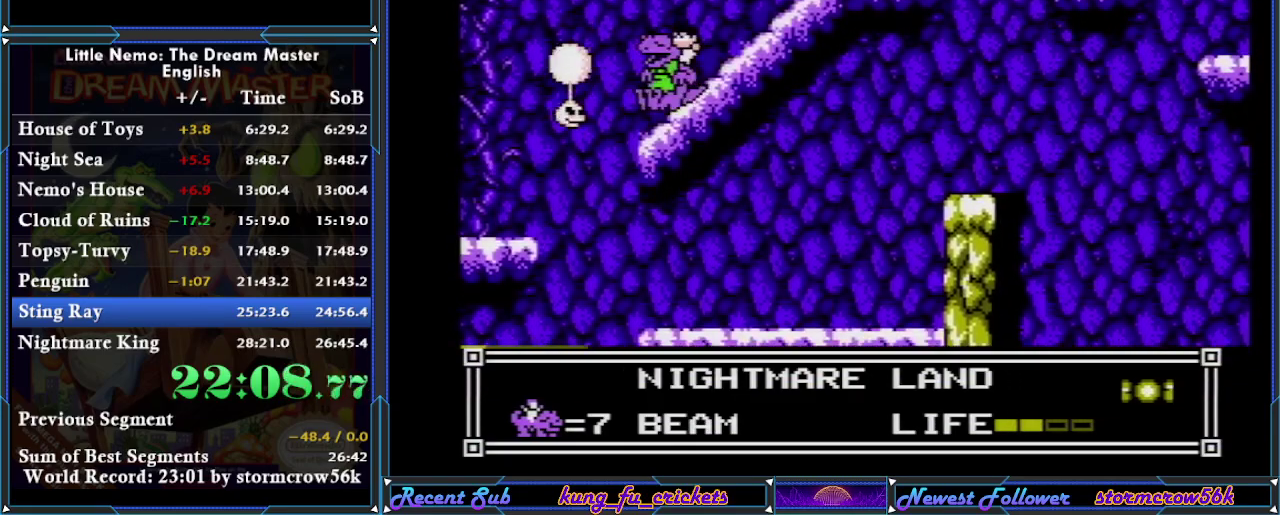
{"buttons": ["DPAD_RIGHT"], "events": [[133, "A", "up"]]}
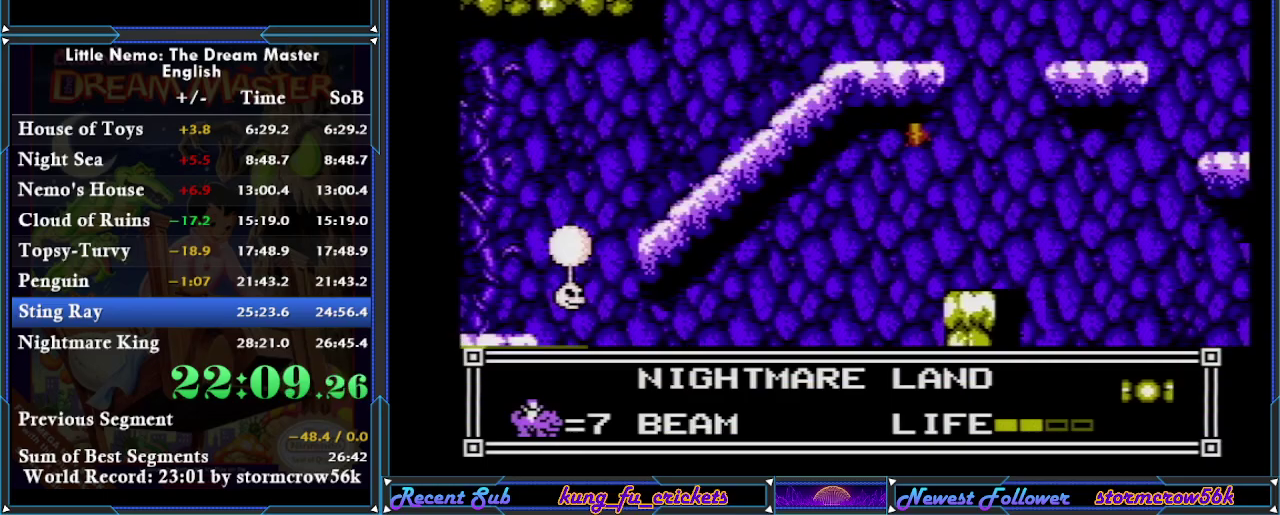
{"buttons": ["DPAD_RIGHT"], "events": []}
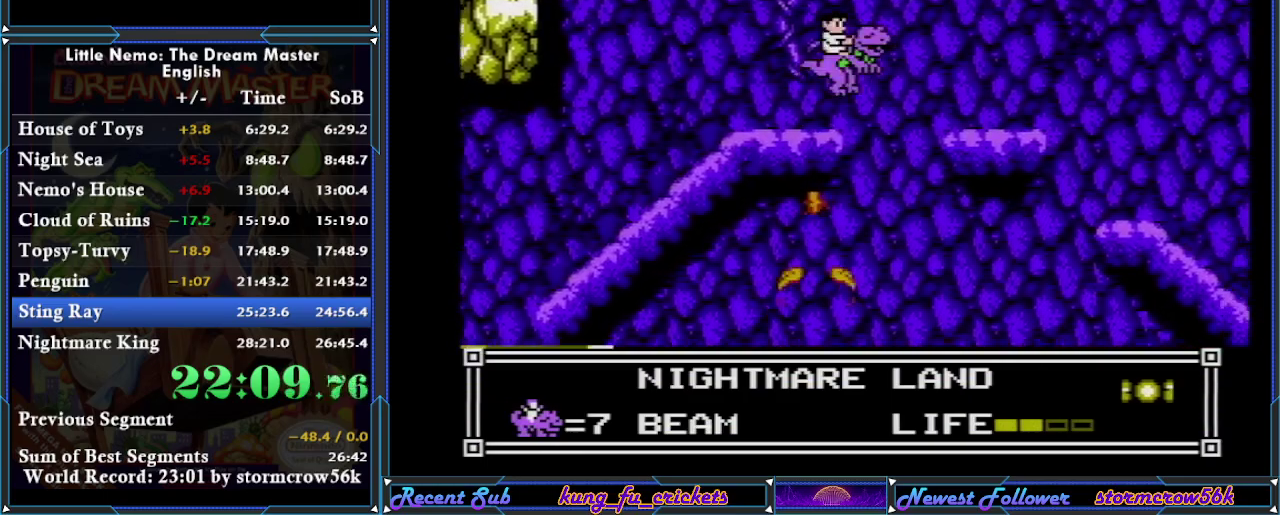
{"buttons": ["DPAD_RIGHT"], "events": [[33, "A", "down"], [133, "A", "up"]]}
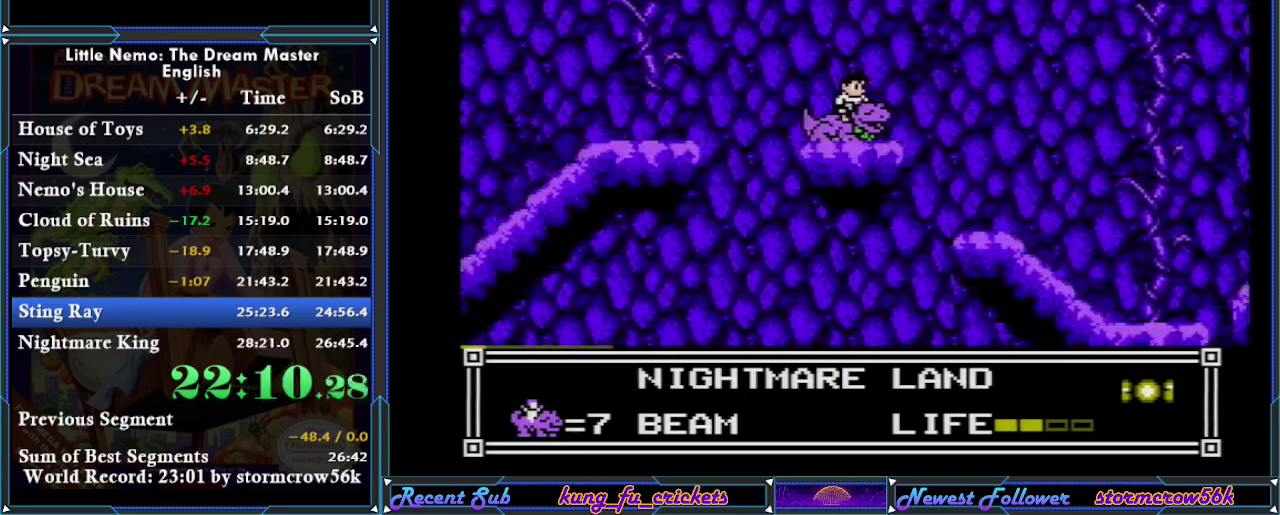
{"buttons": ["DPAD_RIGHT"], "events": []}
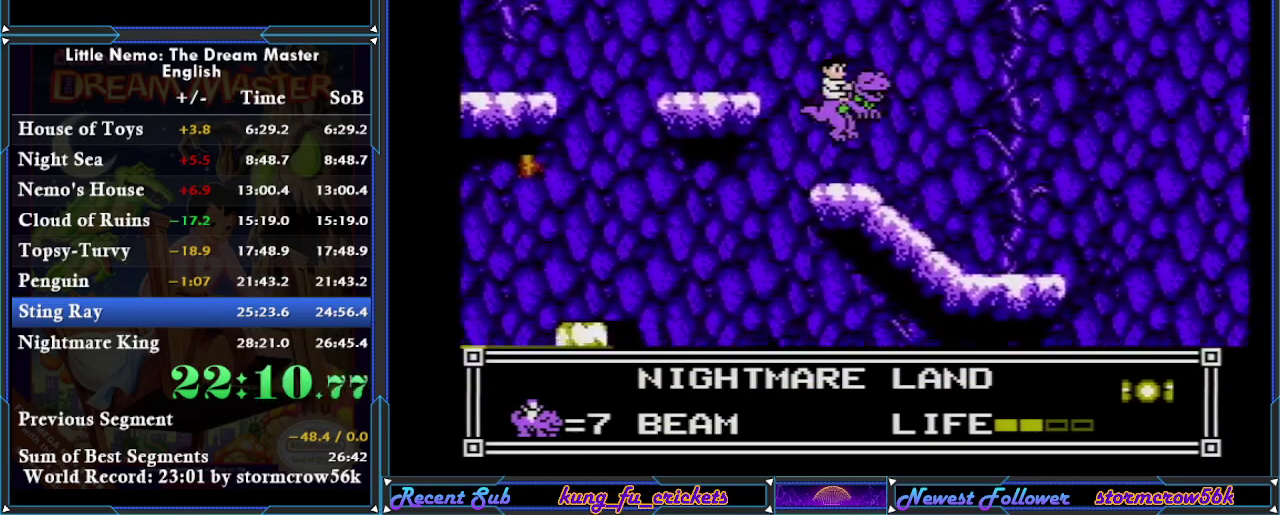
{"buttons": ["DPAD_RIGHT"], "events": []}
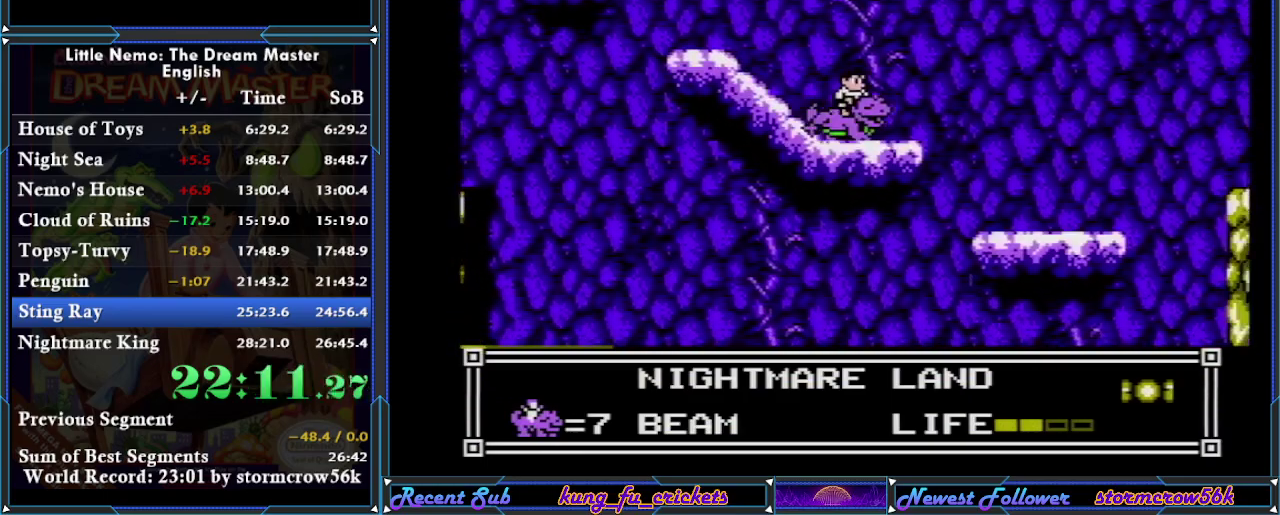
{"buttons": ["DPAD_RIGHT"], "events": []}
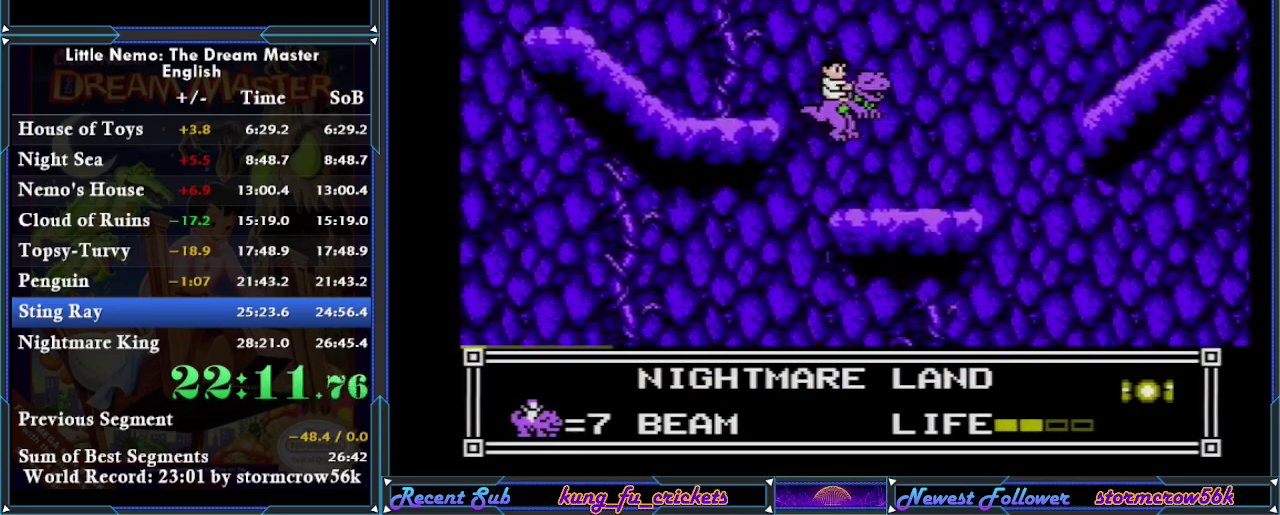
{"buttons": ["DPAD_RIGHT"], "events": []}
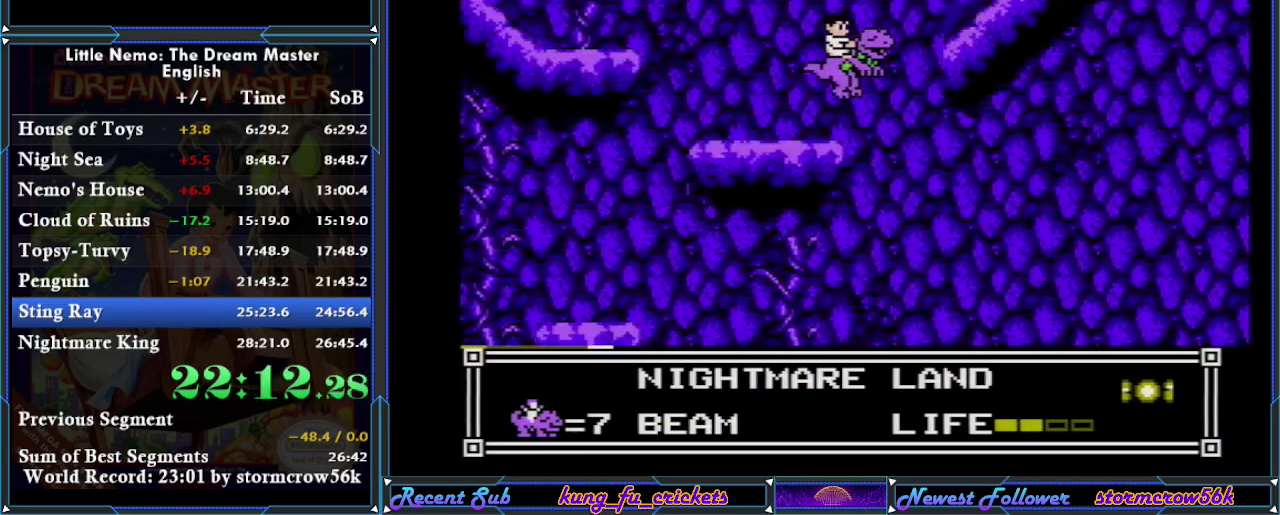
{"buttons": ["DPAD_RIGHT"], "events": [[34, "A", "down"], [384, "A", "up"]]}